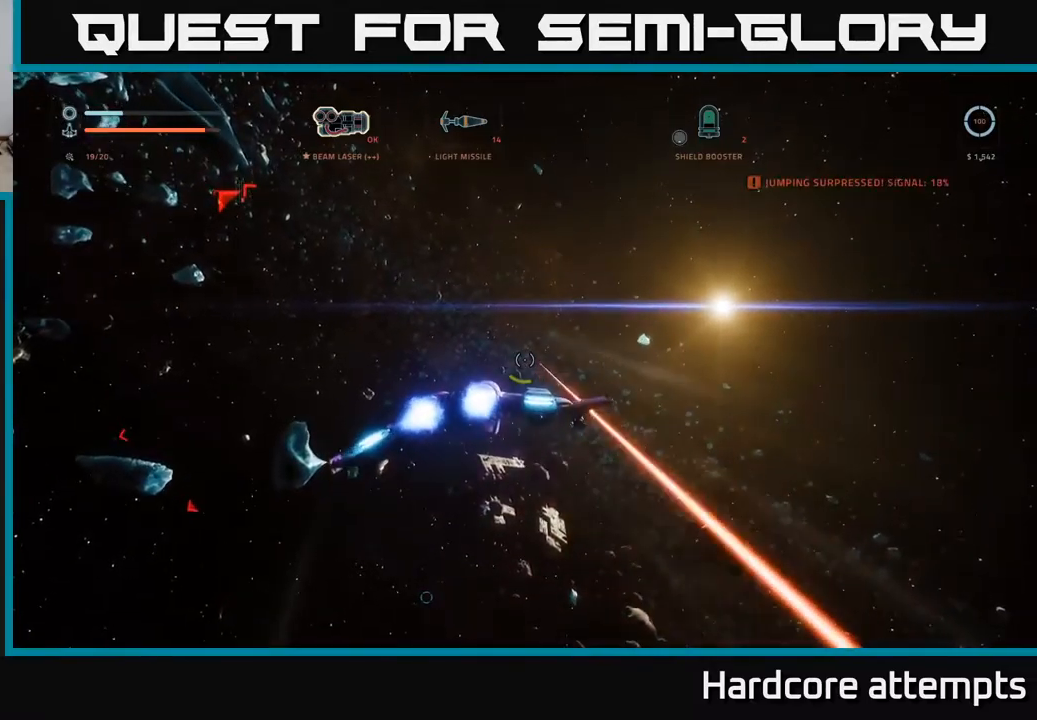
Gameplay with a controller (Xbox layout); each line is a JSON object with the inputs held at the frame after it. "events" lists button and stick changes between this image and that frame as [ms after this image, input, new state], when the widget could be followed in between.
{"buttons": ["X", "L1"], "left_stick": "up-right", "right_stick": "center", "events": [[100, "left_stick", "up-right"], [183, "A", "up"], [183, "L1", "down"], [300, "X", "down"], [317, "right_stick", "down-right"], [450, "right_stick", "center"]]}
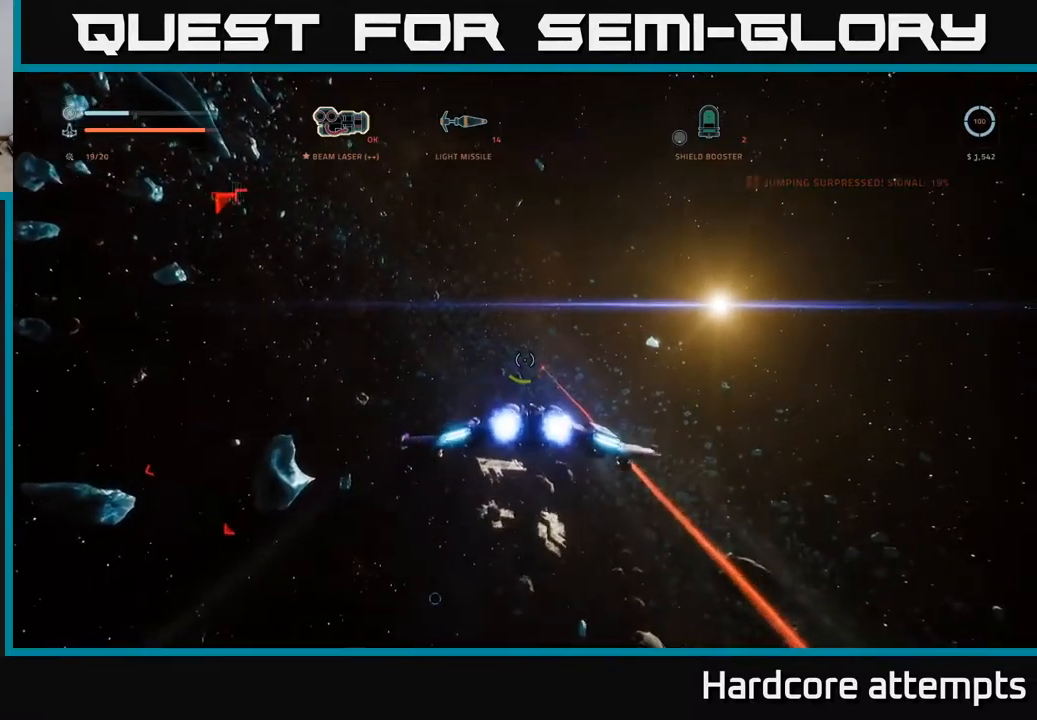
{"buttons": ["X", "L1"], "left_stick": "up", "right_stick": "center", "events": [[17, "X", "up"], [150, "X", "down"], [483, "left_stick", "up"]]}
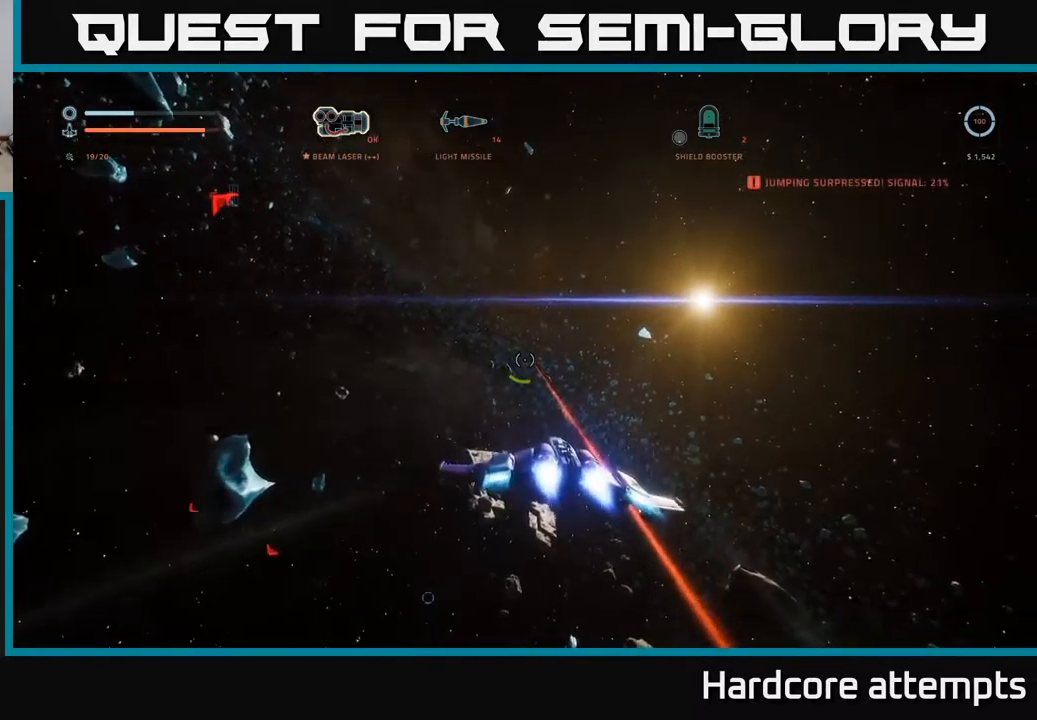
{"buttons": ["R2"], "left_stick": "up-right", "right_stick": "down-right", "events": [[100, "right_stick", "up-left"], [150, "X", "up"], [183, "right_stick", "center"], [250, "L1", "up"], [283, "left_stick", "up-right"], [400, "right_stick", "right"], [467, "right_stick", "down-right"], [500, "R2", "down"]]}
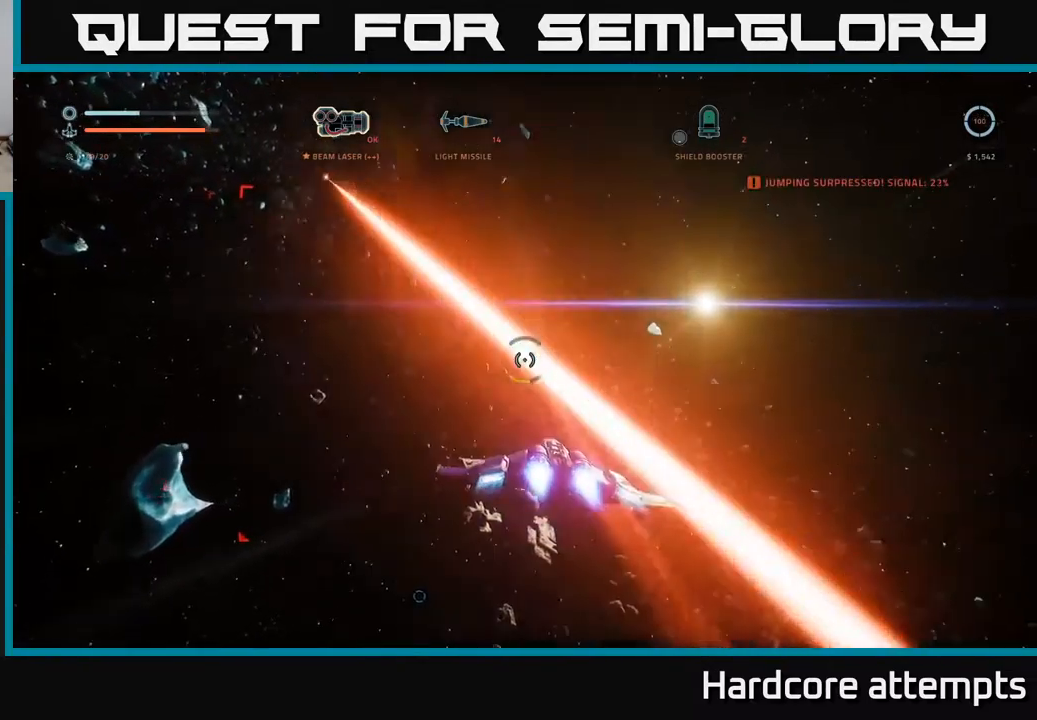
{"buttons": ["X"], "left_stick": "up", "right_stick": "center", "events": [[17, "right_stick", "center"], [67, "X", "down"], [133, "left_stick", "up"], [200, "L1", "down"], [350, "R2", "up"], [350, "right_stick", "left"], [417, "right_stick", "center"], [433, "L1", "up"]]}
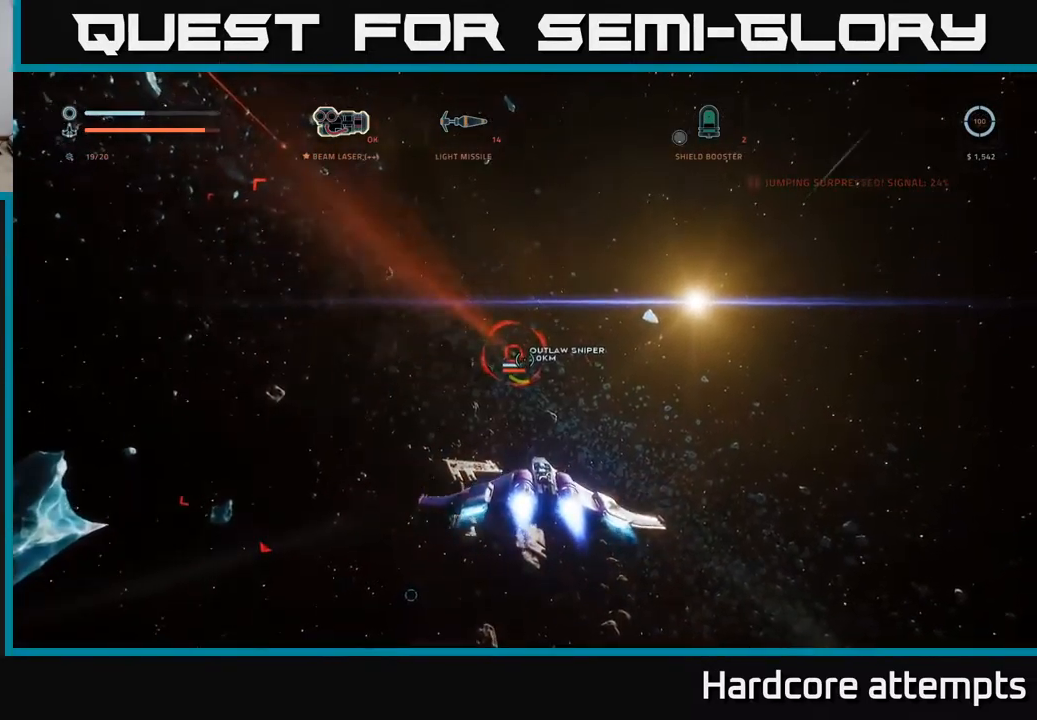
{"buttons": ["R2"], "left_stick": "up", "right_stick": "up-left", "events": [[17, "X", "up"], [67, "right_stick", "up-left"], [83, "R1", "down"], [100, "L1", "down"], [150, "right_stick", "center"], [167, "R1", "up"], [283, "L1", "up"], [283, "R2", "down"], [433, "right_stick", "up-left"]]}
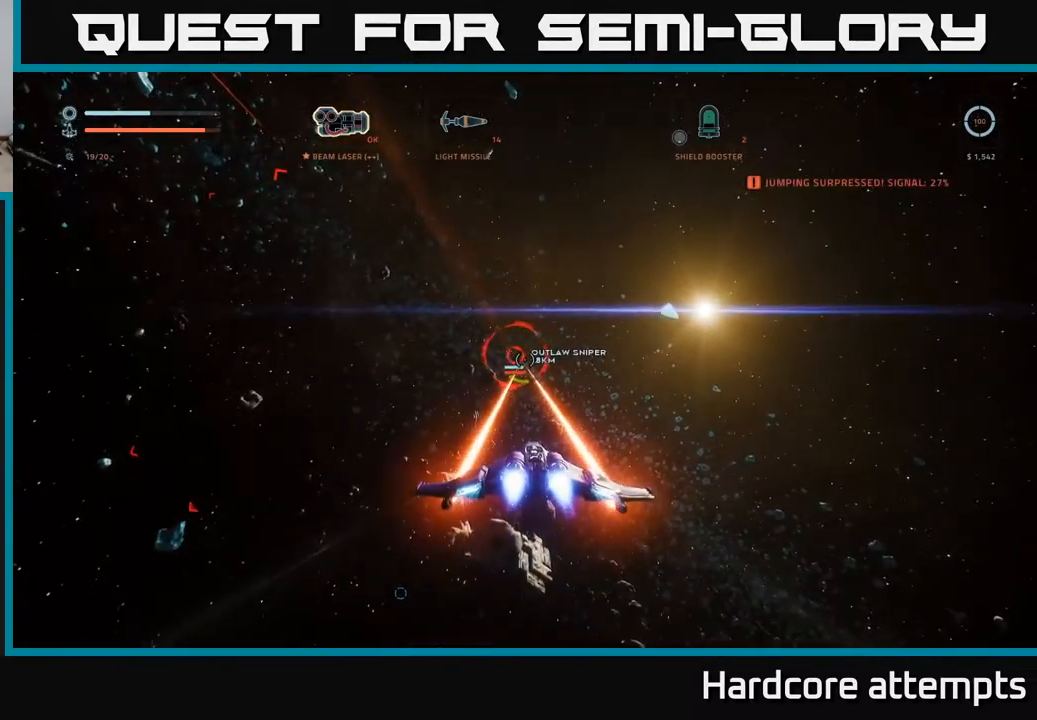
{"buttons": ["X", "R2"], "left_stick": "up", "right_stick": "up-left", "events": [[33, "right_stick", "center"], [400, "right_stick", "up-left"], [483, "X", "down"]]}
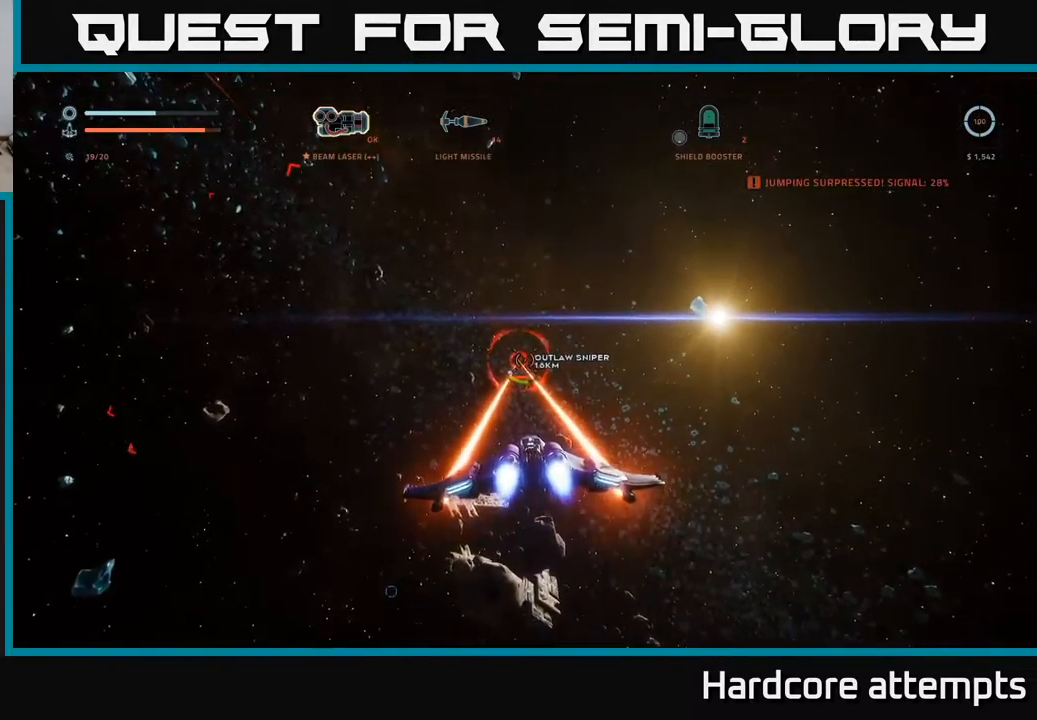
{"buttons": ["R2"], "left_stick": "up", "right_stick": "center", "events": [[33, "right_stick", "center"], [133, "X", "up"], [267, "right_stick", "up"], [367, "right_stick", "center"]]}
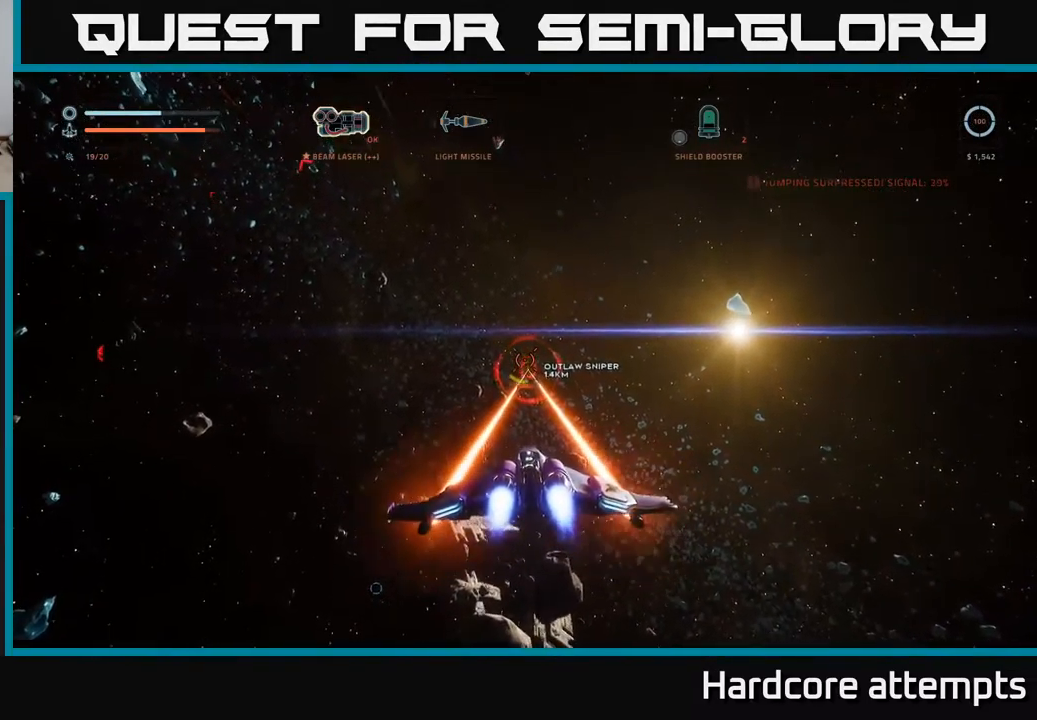
{"buttons": ["X", "R2"], "left_stick": "up-left", "right_stick": "left", "events": [[200, "right_stick", "down-right"], [367, "X", "down"], [367, "right_stick", "center"], [417, "right_stick", "down"], [483, "left_stick", "up-left"], [483, "right_stick", "left"]]}
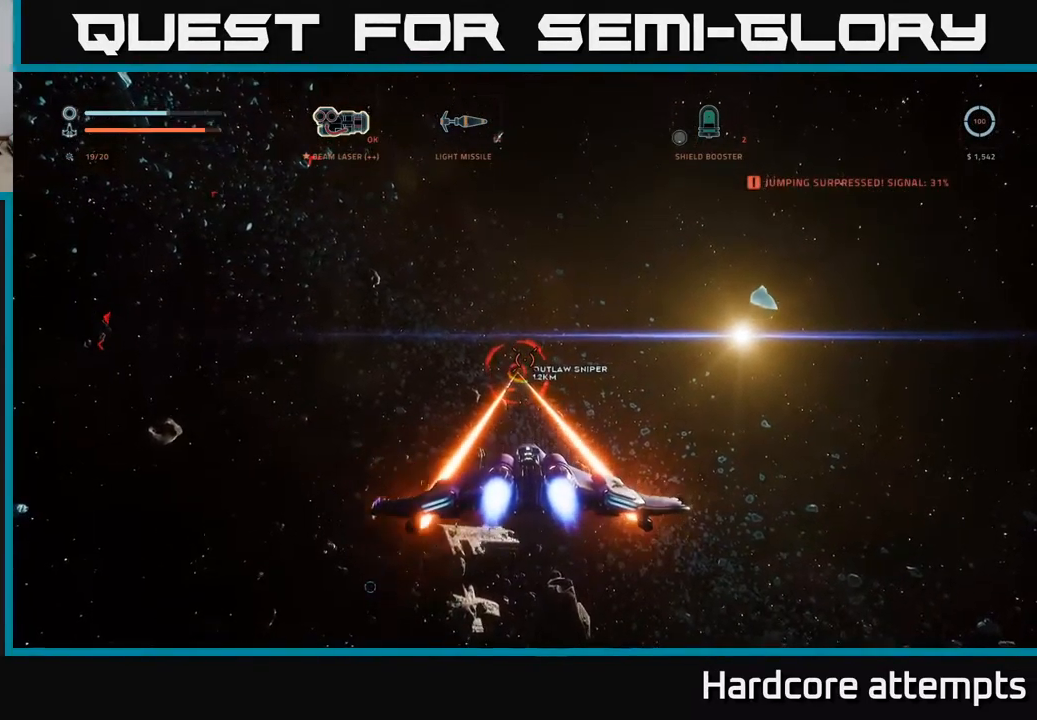
{"buttons": ["R2"], "left_stick": "up-right", "right_stick": "center", "events": [[67, "right_stick", "center"], [150, "left_stick", "left"], [167, "X", "up"], [217, "right_stick", "up-left"], [367, "right_stick", "center"], [417, "left_stick", "up"], [483, "left_stick", "up-right"]]}
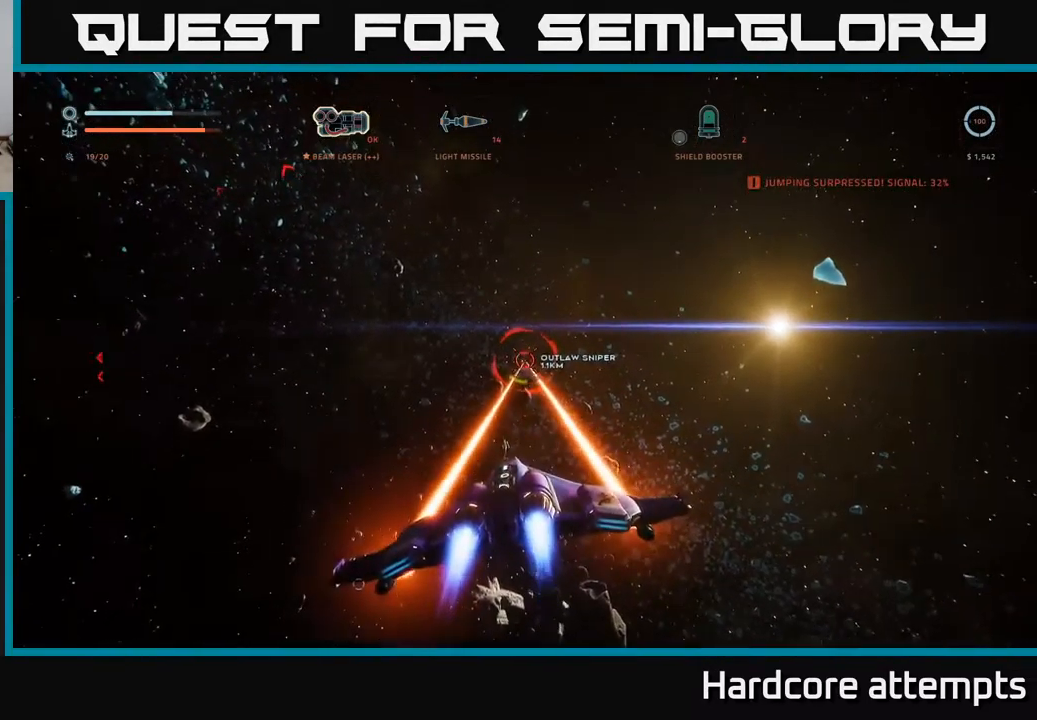
{"buttons": ["X", "L1"], "left_stick": "up-right", "right_stick": "up-left", "events": [[117, "left_stick", "up"], [167, "right_stick", "down-left"], [250, "X", "down"], [300, "L1", "down"], [317, "R2", "up"], [317, "right_stick", "center"], [434, "left_stick", "up-right"], [450, "right_stick", "up-left"]]}
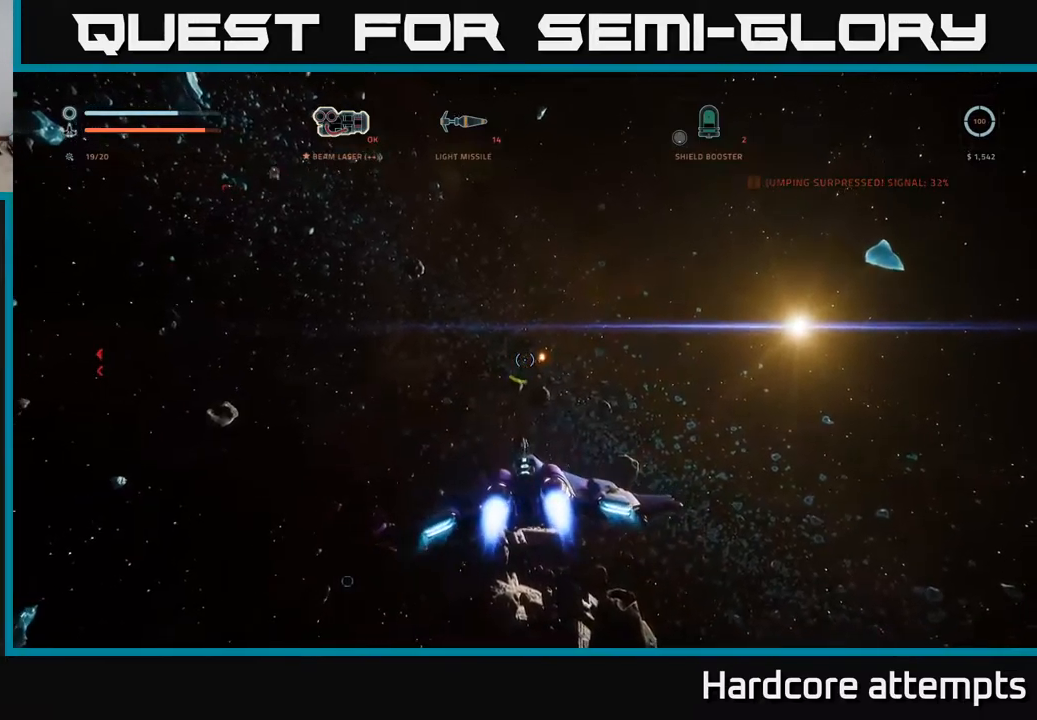
{"buttons": ["A"], "left_stick": "down-right", "right_stick": "up-left", "events": [[167, "X", "up"], [317, "L1", "up"], [317, "left_stick", "right"], [334, "A", "down"], [467, "left_stick", "down-right"]]}
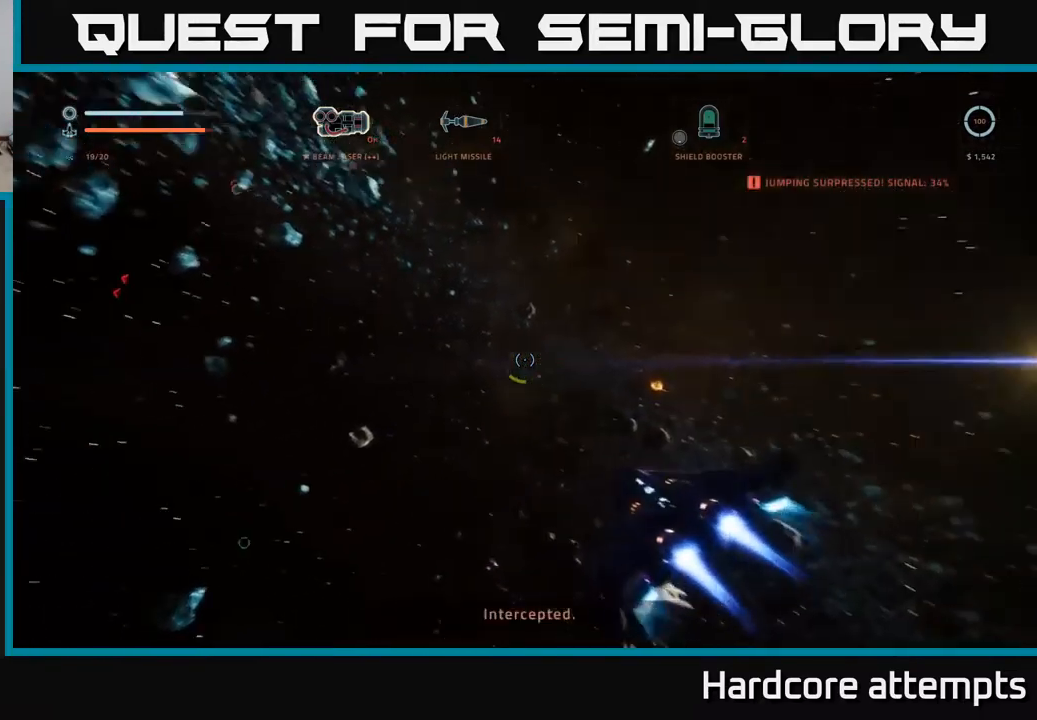
{"buttons": ["A"], "left_stick": "down-left", "right_stick": "center", "events": [[117, "left_stick", "down"], [184, "right_stick", "center"], [284, "left_stick", "down-left"]]}
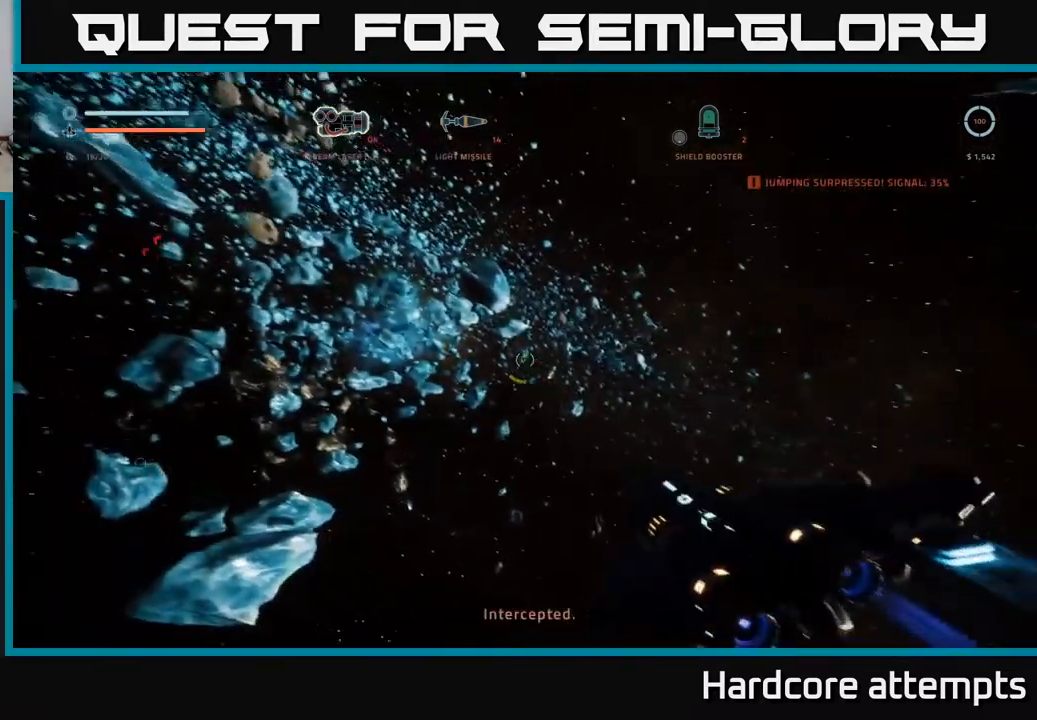
{"buttons": ["A"], "left_stick": "down-left", "right_stick": "center", "events": [[117, "right_stick", "down-left"], [167, "R1", "down"], [217, "right_stick", "center"], [284, "R1", "up"]]}
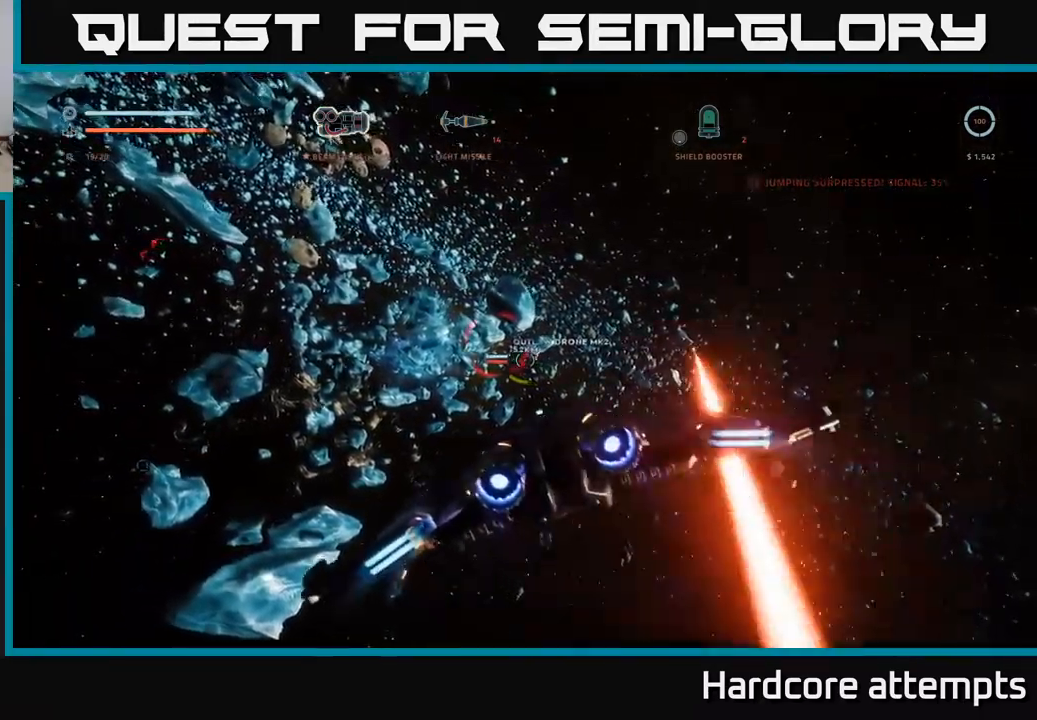
{"buttons": ["X"], "left_stick": "down", "right_stick": "right", "events": [[117, "A", "up"], [150, "right_stick", "left"], [267, "X", "down"], [334, "right_stick", "right"], [450, "left_stick", "down"]]}
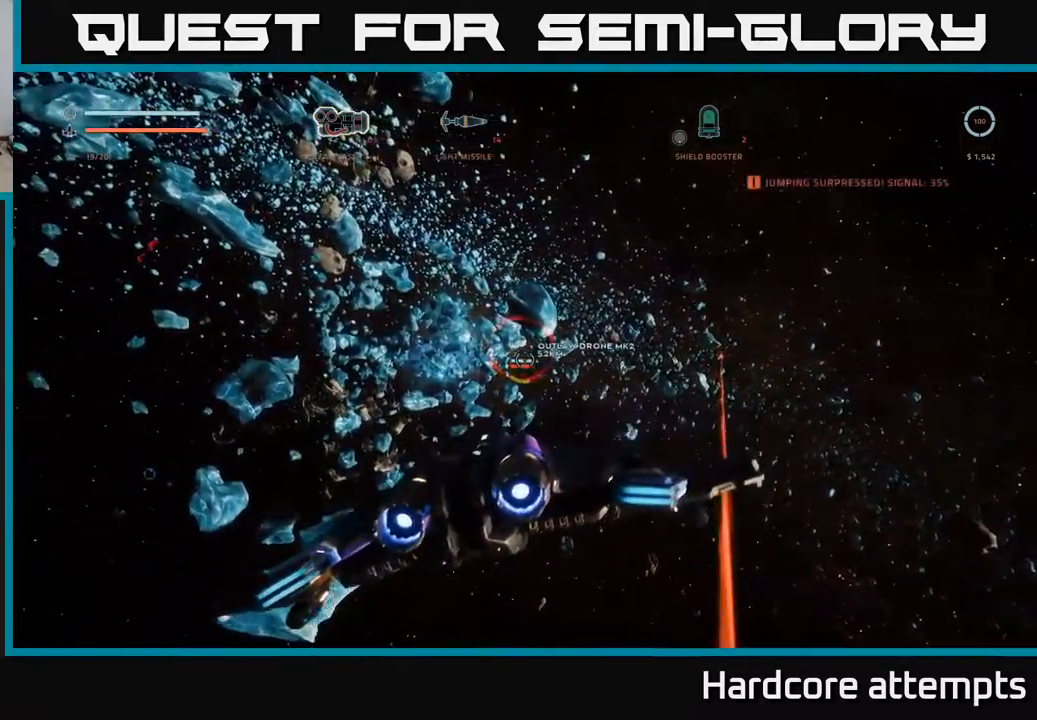
{"buttons": [], "left_stick": "up", "right_stick": "right", "events": [[17, "left_stick", "down-right"], [67, "left_stick", "right"], [200, "X", "up"], [250, "left_stick", "up-right"], [250, "right_stick", "center"], [350, "left_stick", "up"], [500, "right_stick", "right"]]}
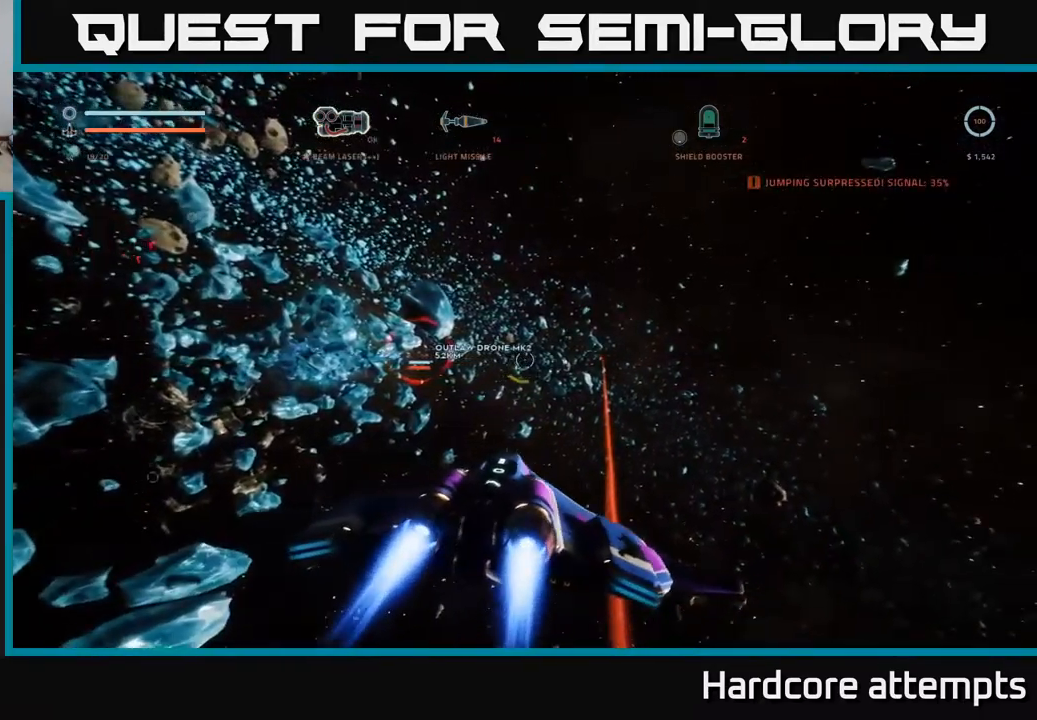
{"buttons": [], "left_stick": "up", "right_stick": "right", "events": [[200, "left_stick", "up-left"], [200, "right_stick", "center"], [484, "left_stick", "up"], [484, "right_stick", "right"]]}
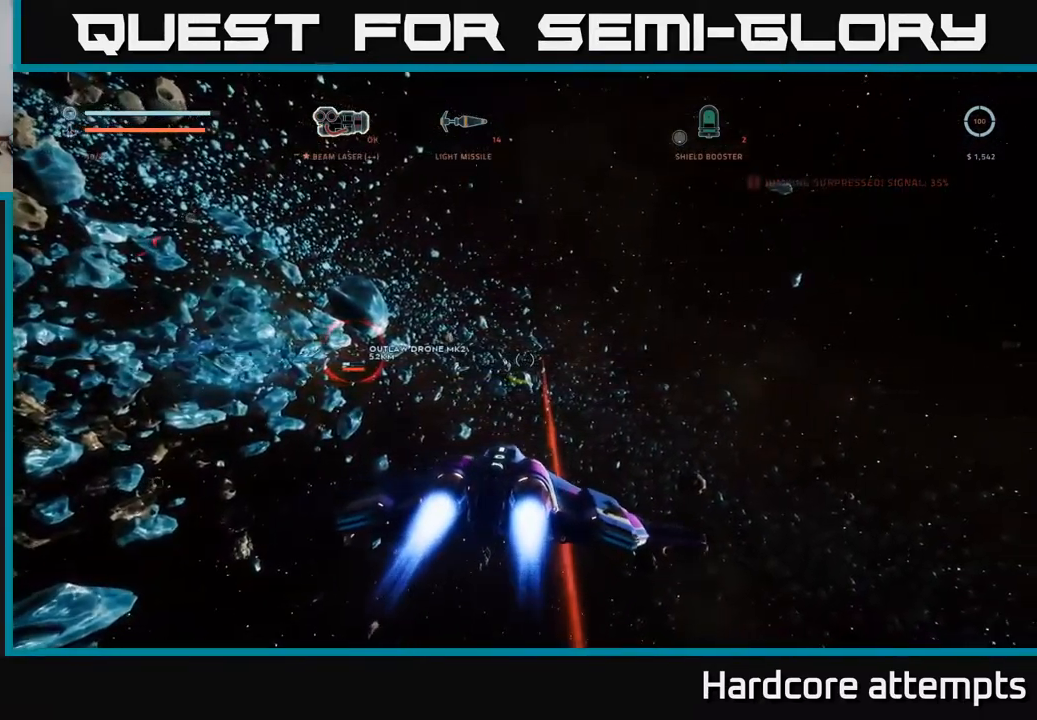
{"buttons": [], "left_stick": "up", "right_stick": "right", "events": [[167, "right_stick", "center"], [450, "right_stick", "right"]]}
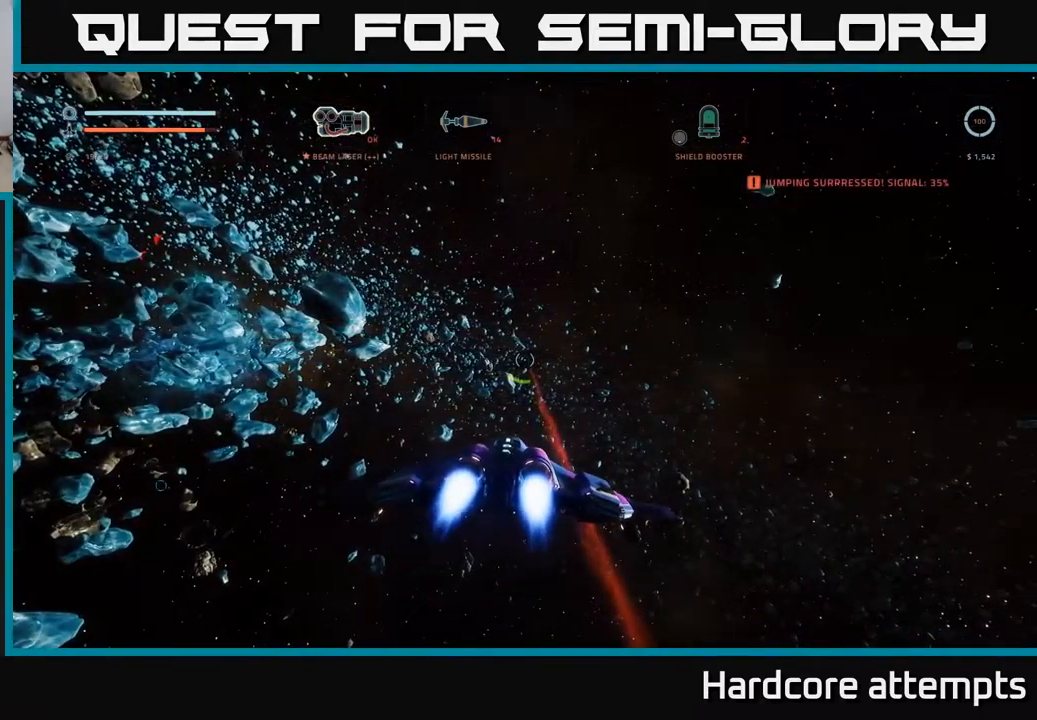
{"buttons": ["X"], "left_stick": "up", "right_stick": "center", "events": [[67, "right_stick", "center"], [117, "R2", "down"], [400, "R2", "up"], [400, "X", "down"]]}
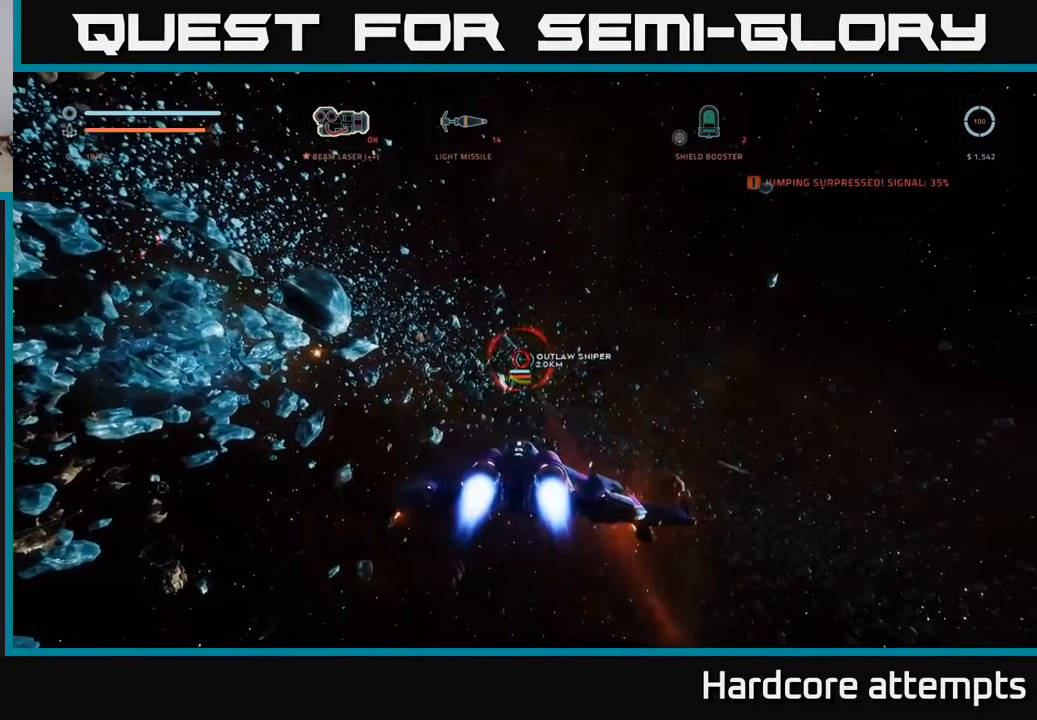
{"buttons": ["R2"], "left_stick": "up", "right_stick": "center", "events": [[17, "R1", "down"], [50, "X", "up"], [84, "R1", "up"], [150, "R2", "down"], [350, "right_stick", "up"], [467, "right_stick", "center"]]}
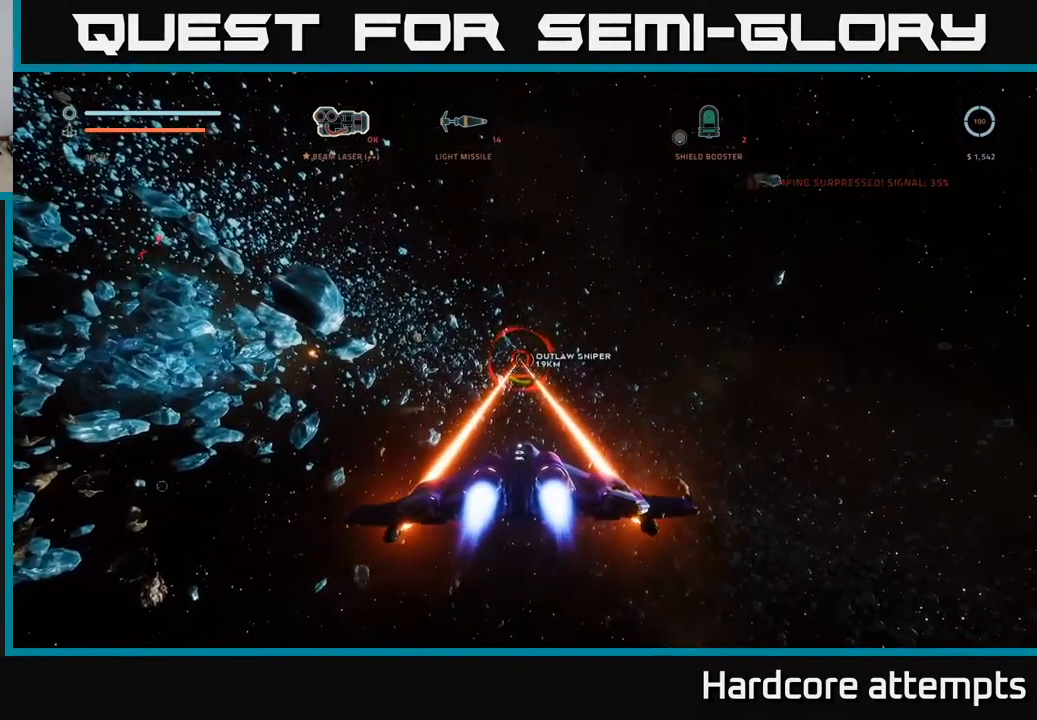
{"buttons": ["R2"], "left_stick": "up", "right_stick": "center", "events": [[301, "right_stick", "down-left"], [384, "right_stick", "center"]]}
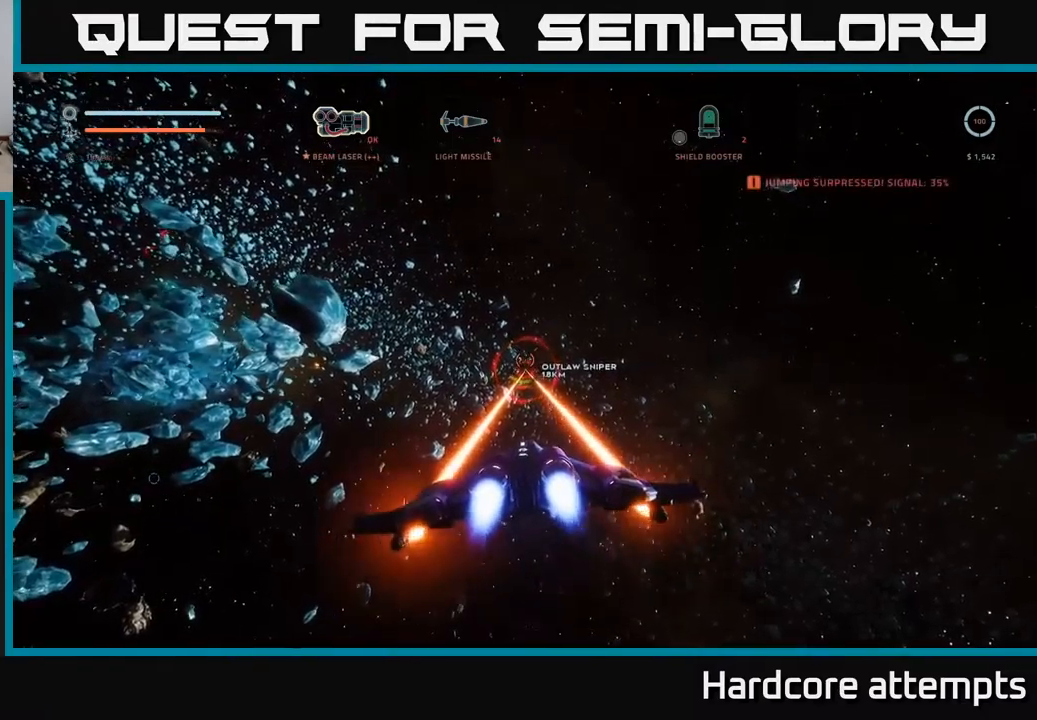
{"buttons": ["R2"], "left_stick": "up", "right_stick": "up", "events": [[150, "right_stick", "down"], [233, "right_stick", "center"], [383, "right_stick", "up-right"], [467, "right_stick", "up"]]}
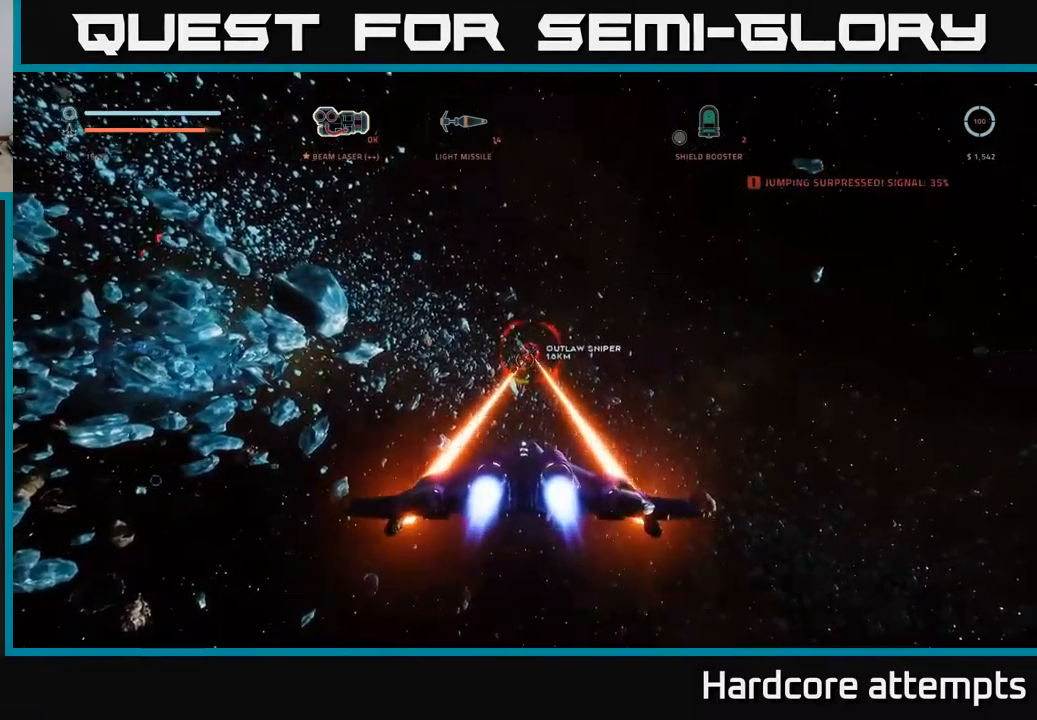
{"buttons": ["R2"], "left_stick": "up", "right_stick": "down", "events": [[17, "left_stick", "up-left"], [67, "right_stick", "center"], [183, "left_stick", "up"], [217, "right_stick", "up"], [350, "right_stick", "center"], [500, "right_stick", "down"]]}
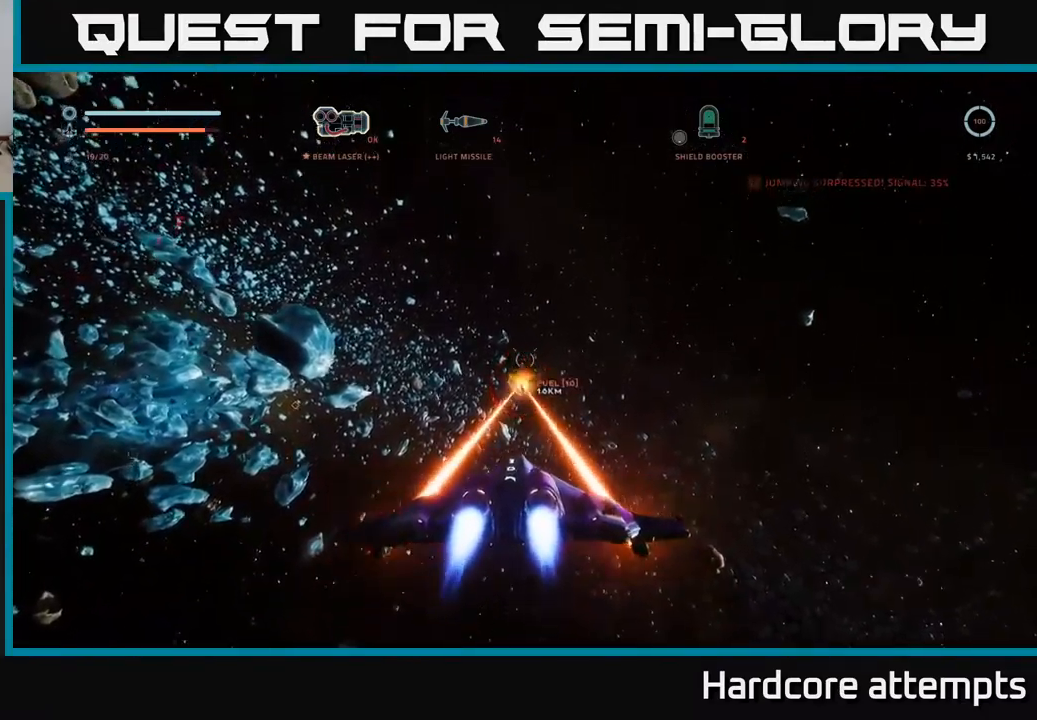
{"buttons": [], "left_stick": "up", "right_stick": "left", "events": [[150, "right_stick", "center"], [233, "R2", "up"], [283, "X", "down"], [317, "L1", "down"], [333, "right_stick", "left"], [450, "X", "up"], [500, "L1", "up"]]}
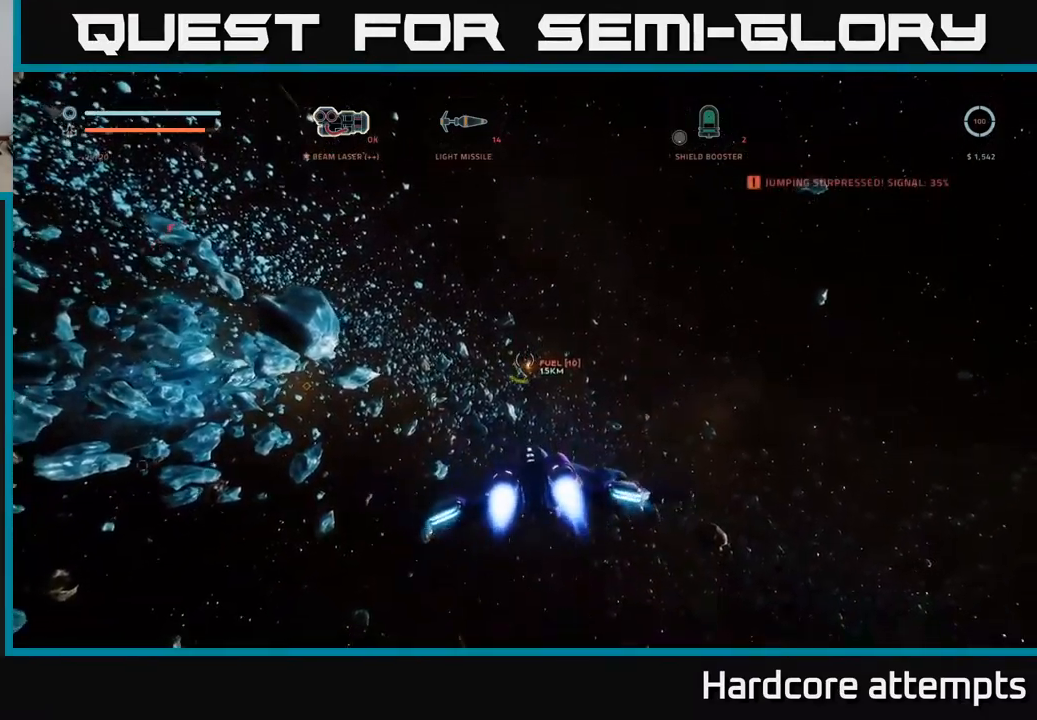
{"buttons": [], "left_stick": "down", "right_stick": "center", "events": [[67, "left_stick", "center"], [133, "left_stick", "down"], [500, "right_stick", "center"]]}
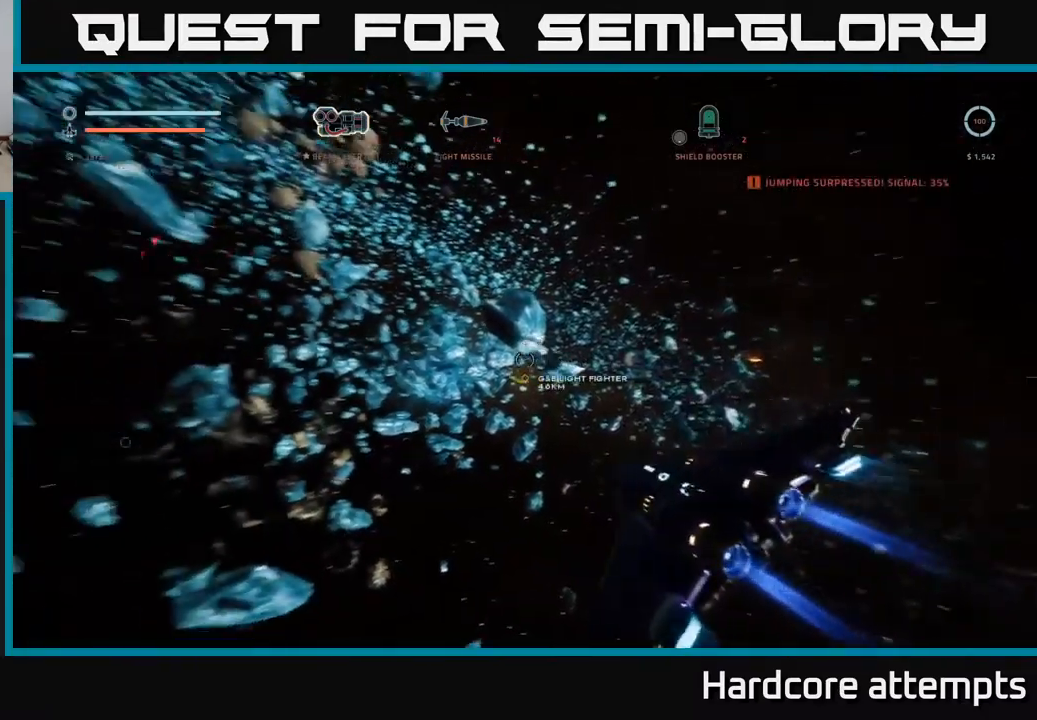
{"buttons": [], "left_stick": "center", "right_stick": "center", "events": [[100, "left_stick", "down-left"], [350, "right_stick", "down"], [383, "R1", "down"], [383, "left_stick", "center"], [433, "right_stick", "center"], [450, "R1", "up"]]}
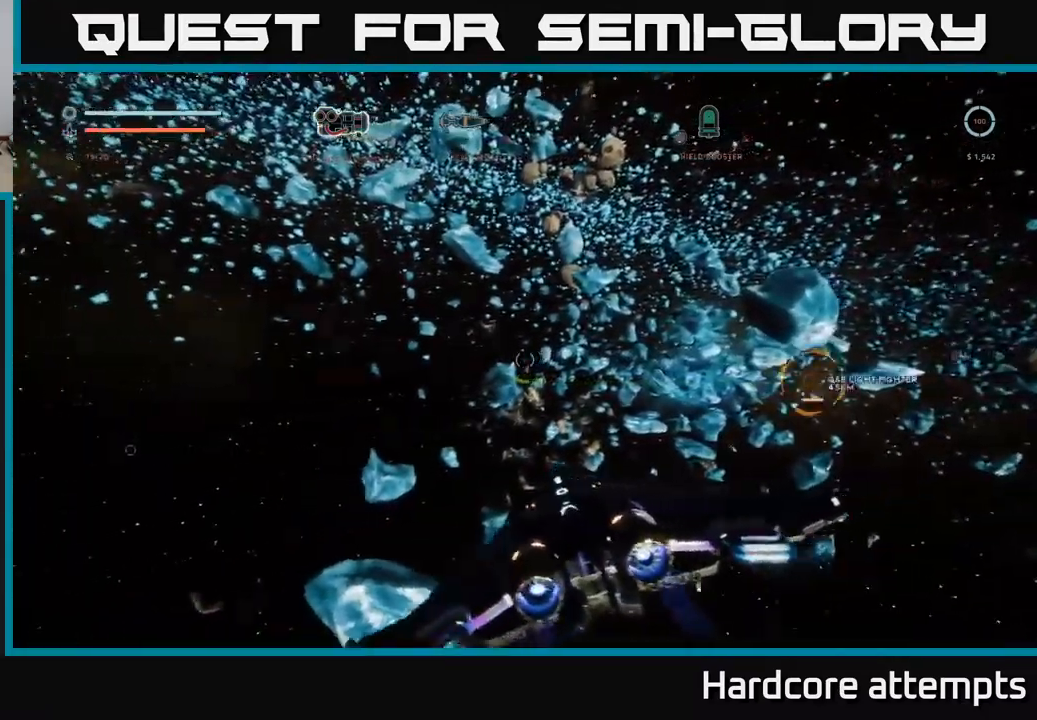
{"buttons": [], "left_stick": "left", "right_stick": "left", "events": [[233, "left_stick", "left"], [250, "right_stick", "left"]]}
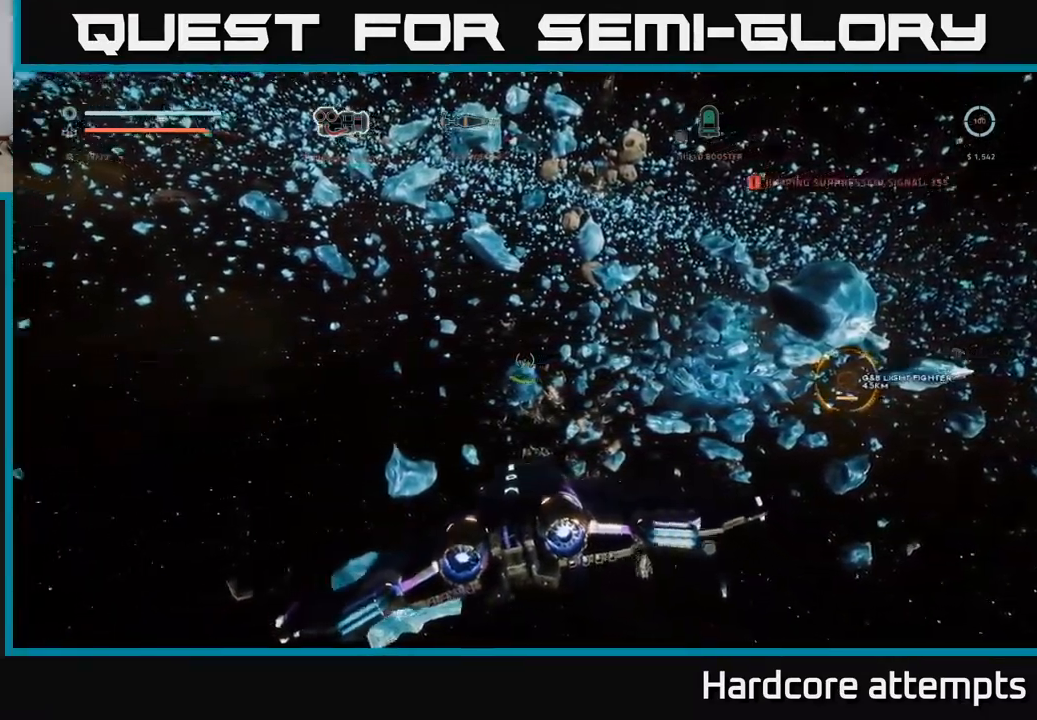
{"buttons": ["L3"], "left_stick": "up-left", "right_stick": "down-right", "events": [[283, "left_stick", "up-left"], [300, "right_stick", "down-left"], [367, "L3", "down"], [467, "right_stick", "down-right"]]}
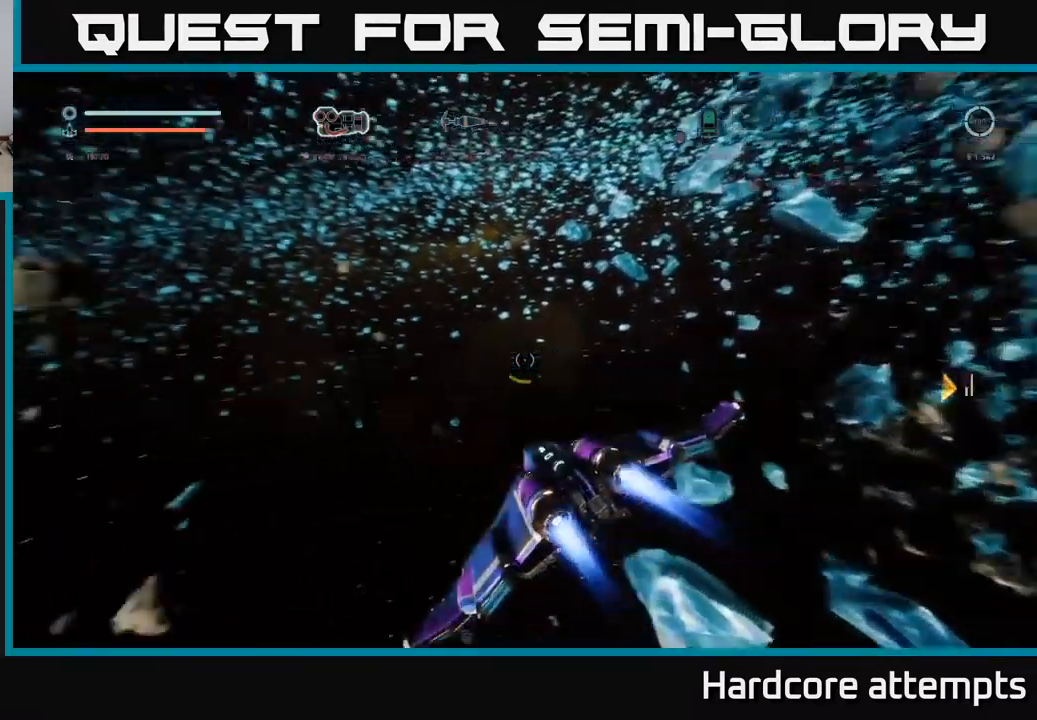
{"buttons": ["L1"], "left_stick": "up-right", "right_stick": "down-right", "events": [[50, "right_stick", "center"], [67, "left_stick", "up"], [117, "L3", "up"], [333, "right_stick", "right"], [350, "left_stick", "up-right"], [400, "right_stick", "down-right"], [450, "L1", "down"]]}
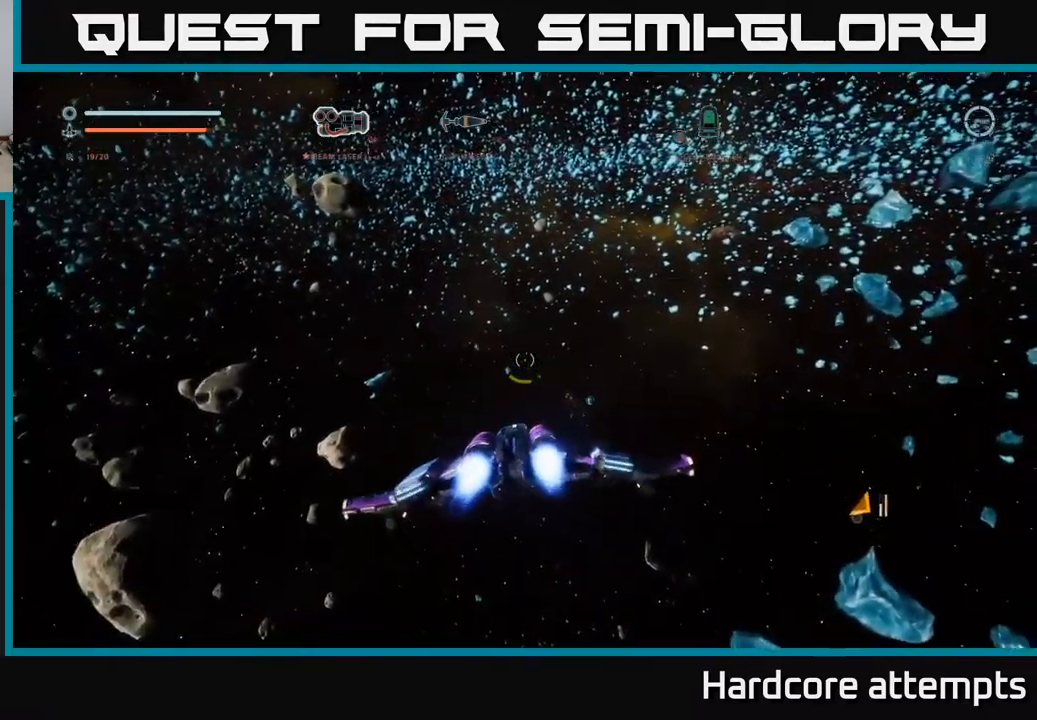
{"buttons": ["L1"], "left_stick": "up", "right_stick": "center", "events": [[67, "right_stick", "center"], [283, "right_stick", "down-right"], [417, "right_stick", "center"], [467, "left_stick", "up"]]}
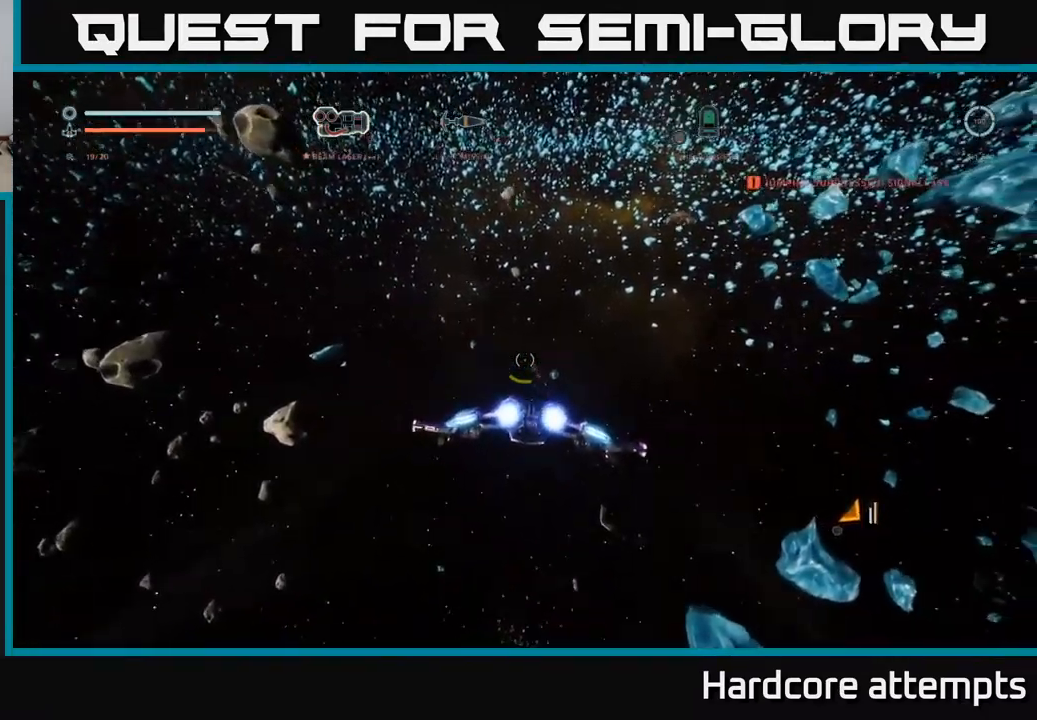
{"buttons": ["L1"], "left_stick": "up", "right_stick": "center", "events": []}
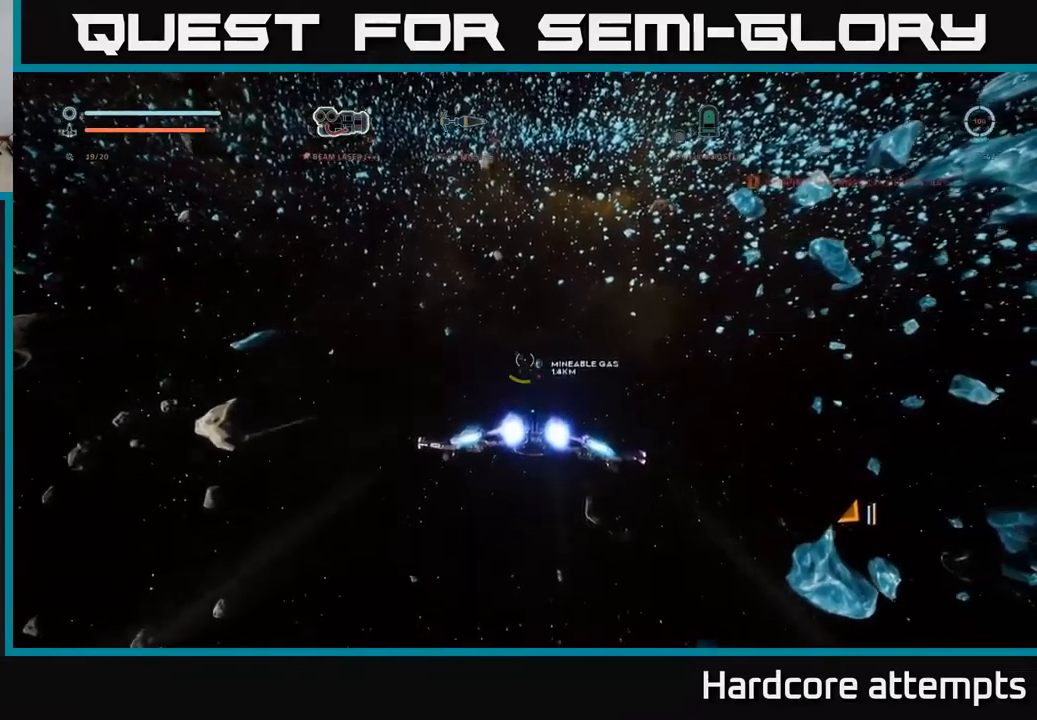
{"buttons": ["X"], "left_stick": "up", "right_stick": "center", "events": [[383, "L1", "up"], [383, "X", "down"]]}